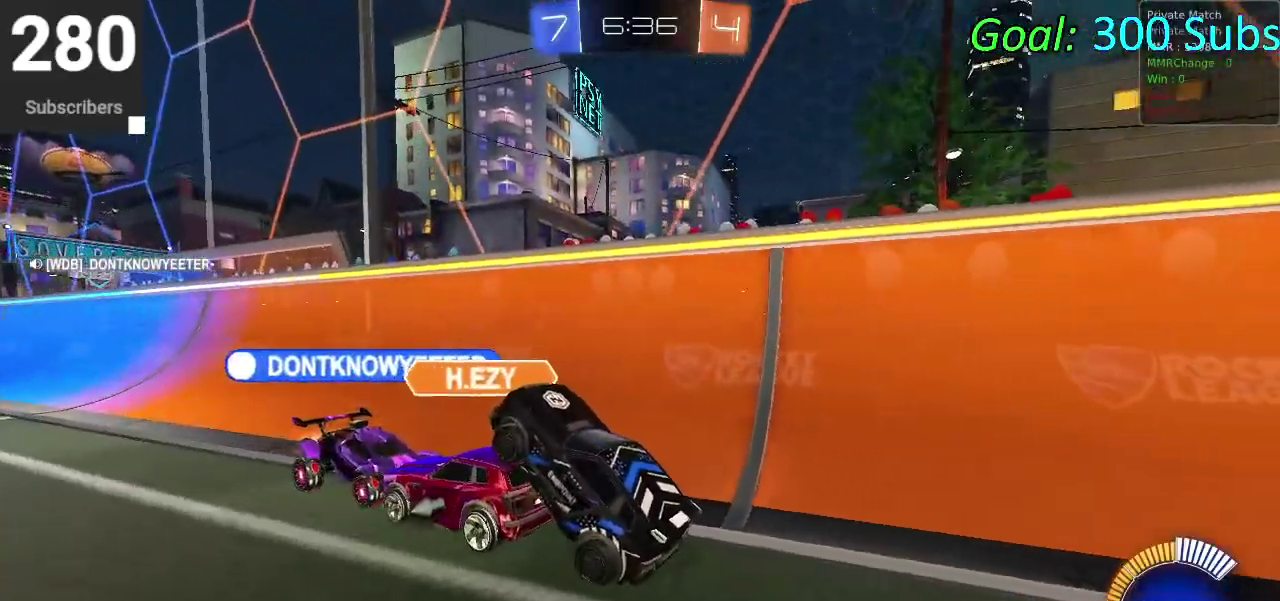
Gameplay with a controller (PlayStation layout); each line is a JSON object with the inputs held at the frame after it. "events" lists button and stick changes between this image and that frame as [ms after this image, input, new state], when the widget could be followed in between. Not read: L1 R1.
{"buttons": ["L2"], "left_stick": "center", "right_stick": "right"}
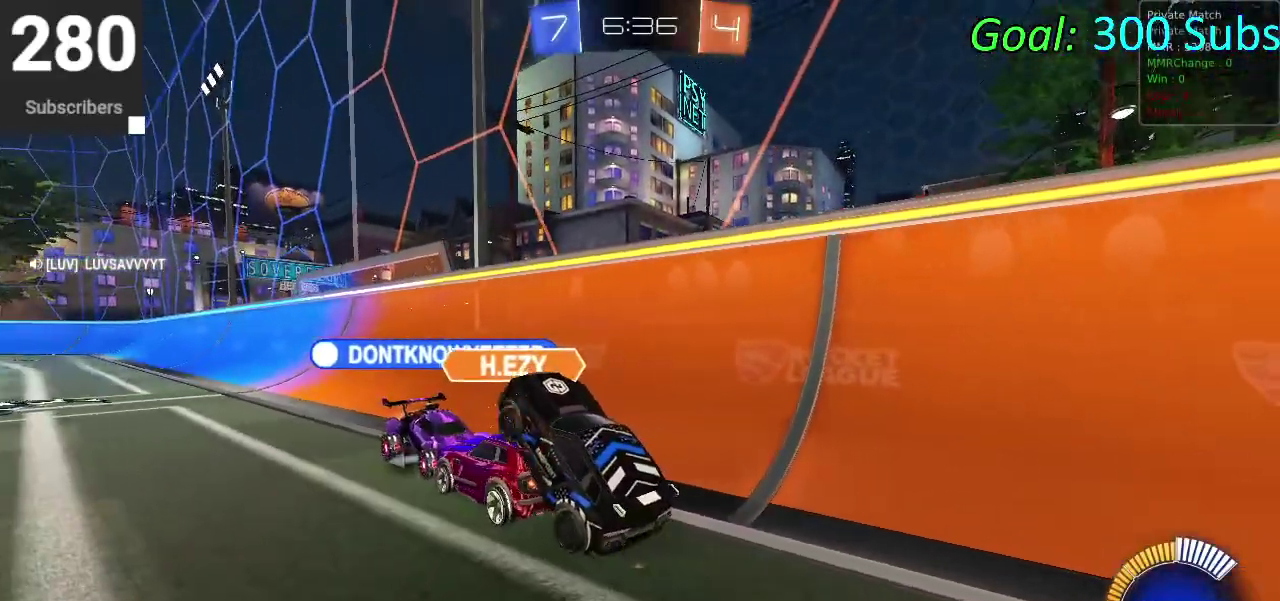
{"buttons": [], "left_stick": "center", "right_stick": "right"}
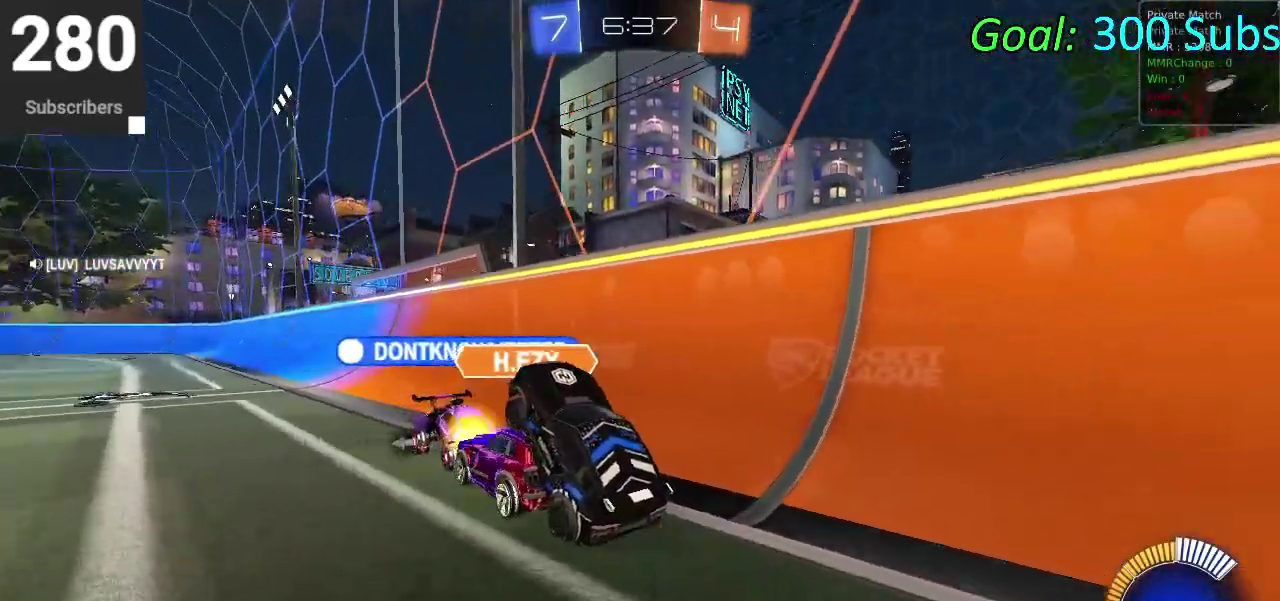
{"buttons": [], "left_stick": "center", "right_stick": "right", "events": []}
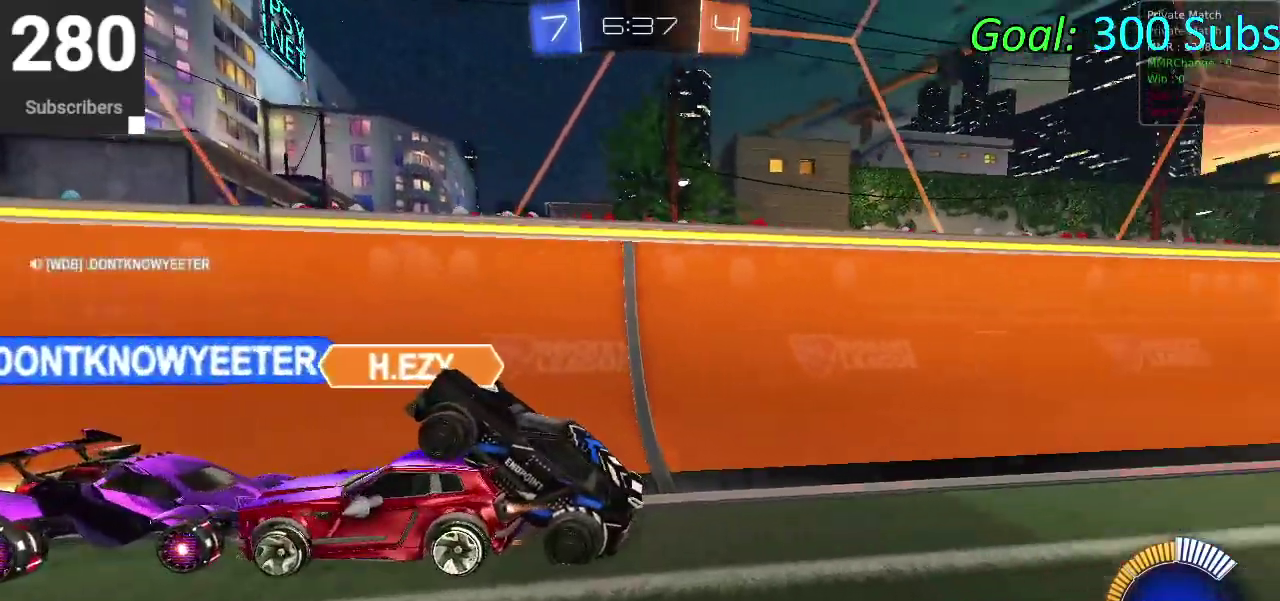
{"buttons": ["R2"], "left_stick": "center", "right_stick": "right", "events": [[367, "R2", "down"]]}
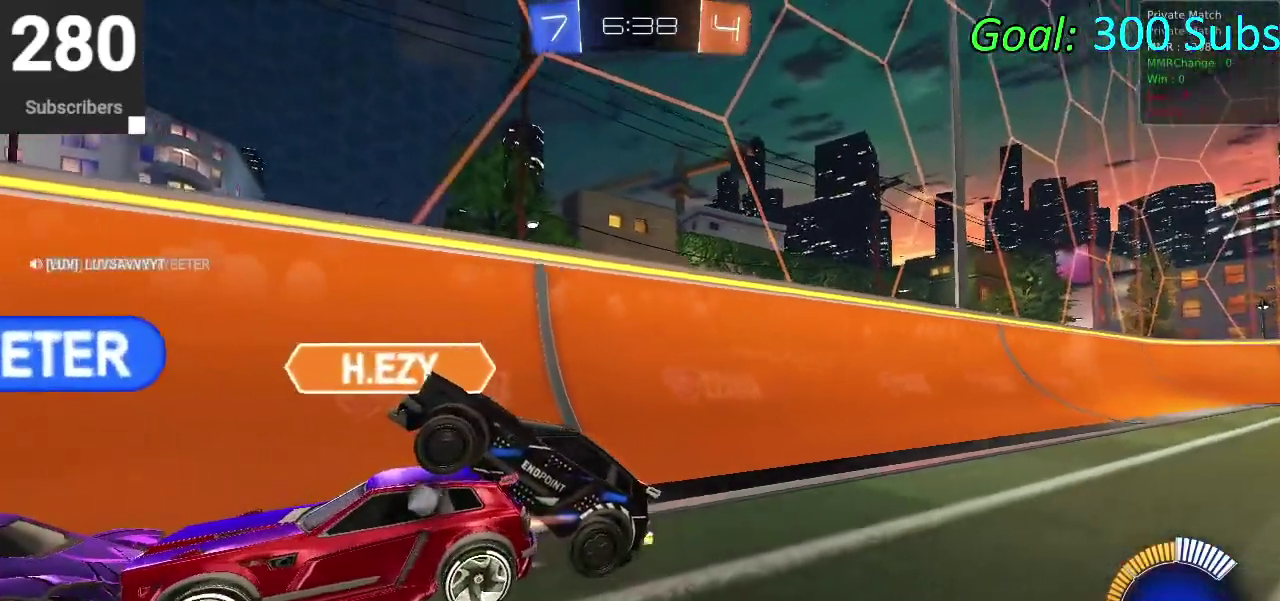
{"buttons": ["R2"], "left_stick": "center", "right_stick": "right", "events": [[33, "R2", "up"], [167, "L2", "down"], [300, "L2", "up"], [367, "R2", "down"]]}
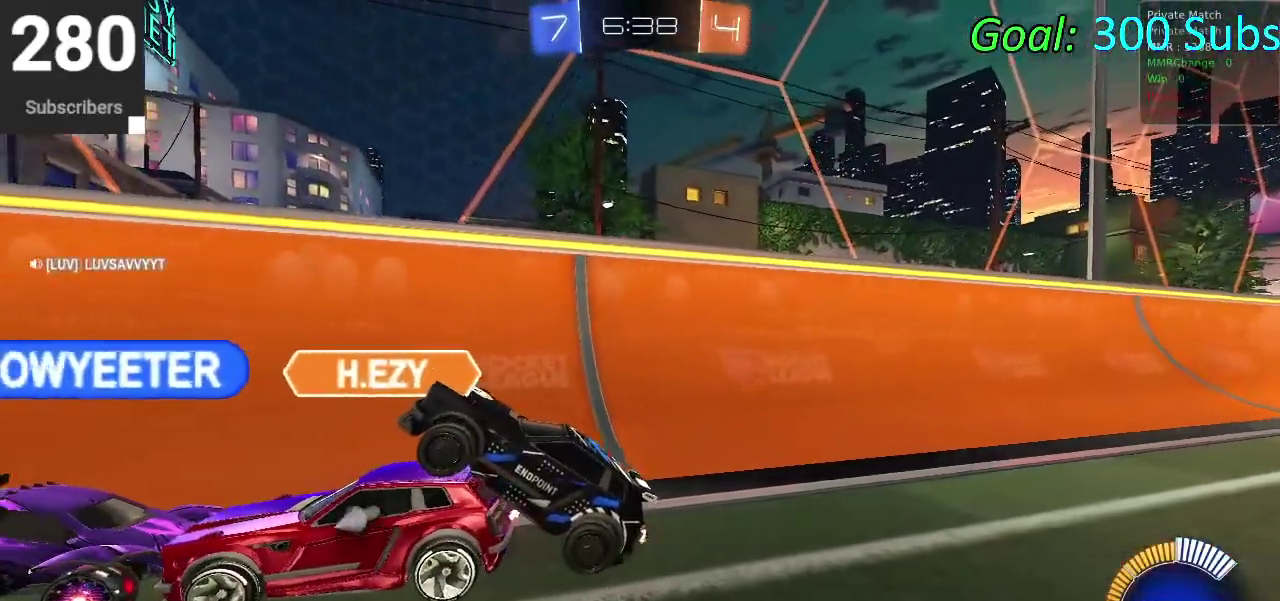
{"buttons": ["R2"], "left_stick": "center", "right_stick": "right", "events": [[67, "R2", "up"], [183, "L2", "down"], [333, "R2", "down"], [383, "L2", "up"]]}
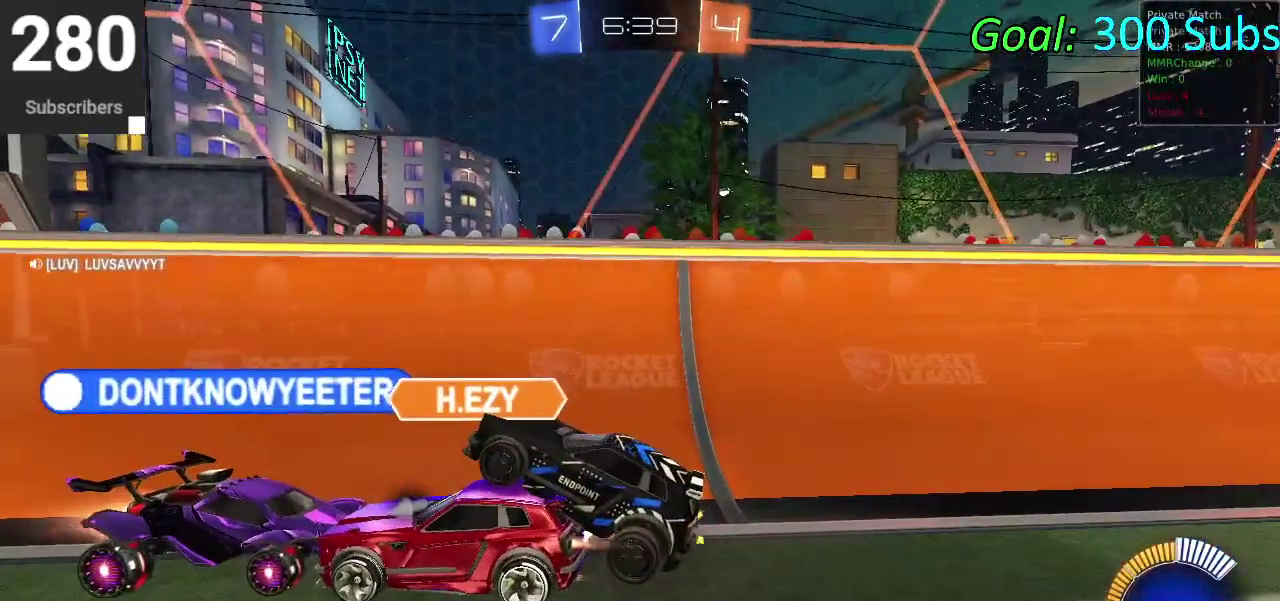
{"buttons": ["L2"], "left_stick": "center", "right_stick": "right", "events": [[83, "L2", "down"], [83, "R2", "up"], [250, "L2", "up"], [283, "R2", "down"], [433, "L2", "down"], [450, "R2", "up"]]}
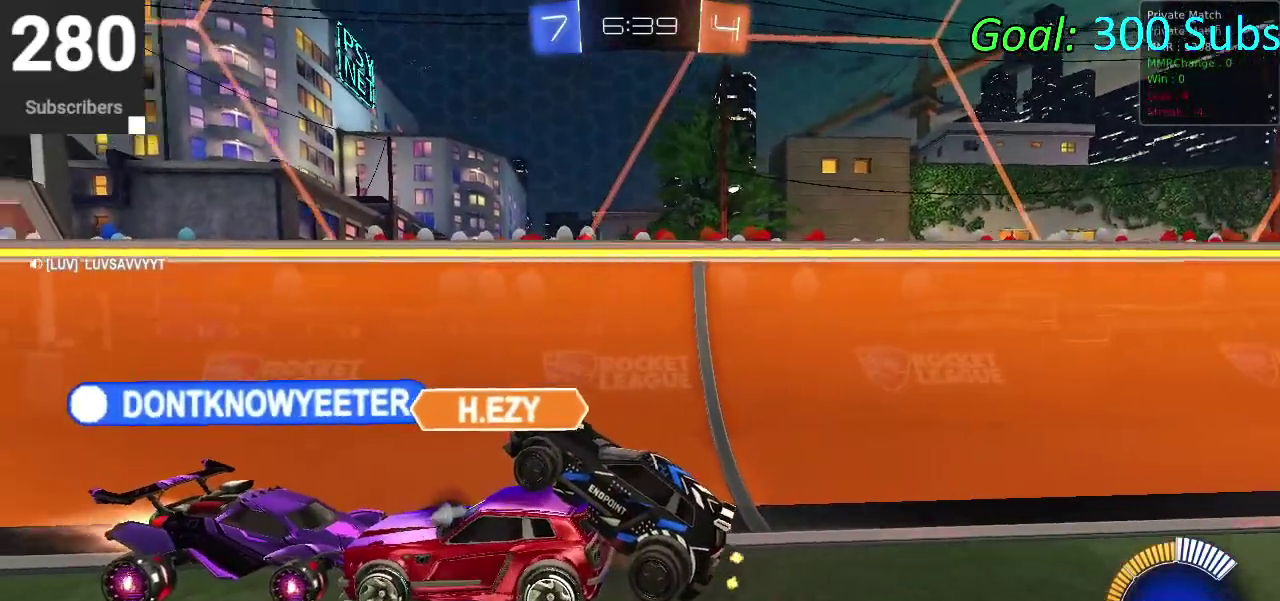
{"buttons": [], "left_stick": "center", "right_stick": "right", "events": [[100, "L2", "up"], [217, "L2", "down"], [217, "R2", "down"], [367, "L2", "up"], [400, "R2", "up"]]}
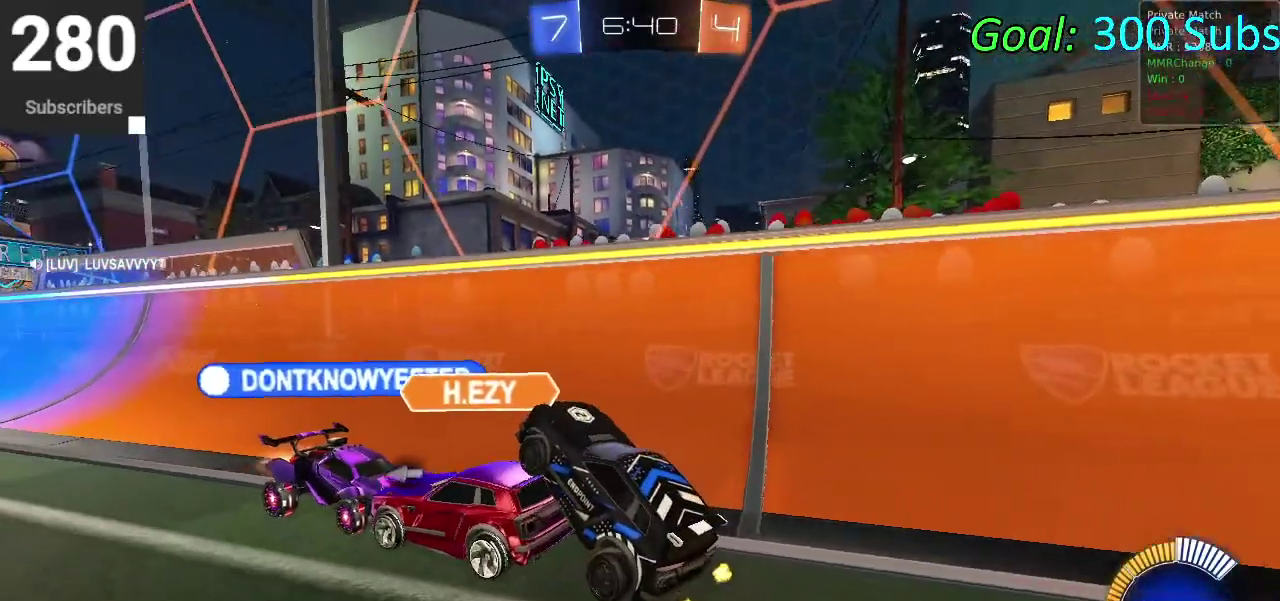
{"buttons": ["R2"], "left_stick": "left", "right_stick": "right", "events": [[33, "left_stick", "left"], [100, "left_stick", "down-left"], [200, "R2", "down"], [217, "L2", "down"], [350, "R2", "up"], [367, "left_stick", "left"], [400, "L2", "up"], [483, "R2", "down"]]}
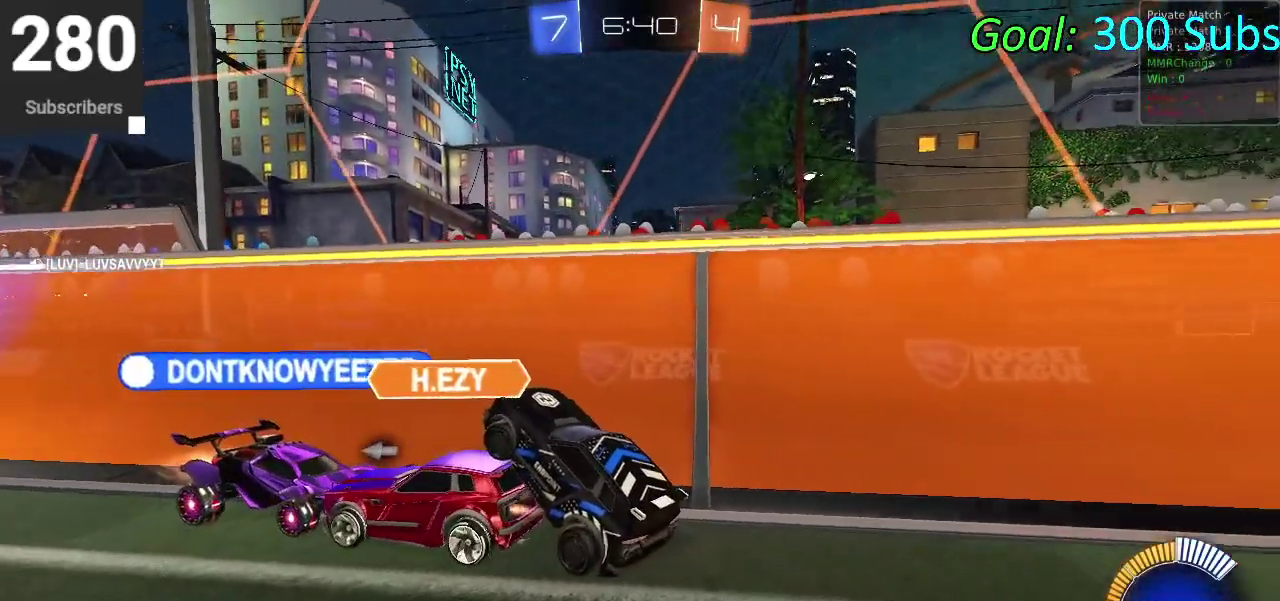
{"buttons": ["L2"], "left_stick": "down-left", "right_stick": "right"}
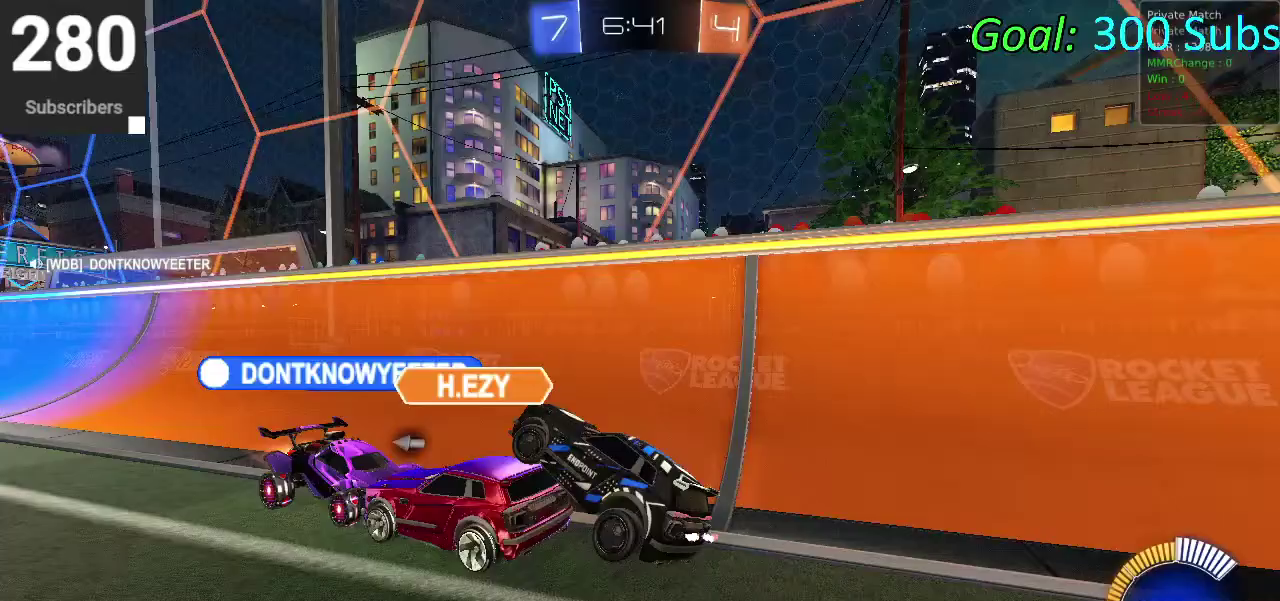
{"buttons": ["L2", "R2"], "left_stick": "down-left", "right_stick": "center"}
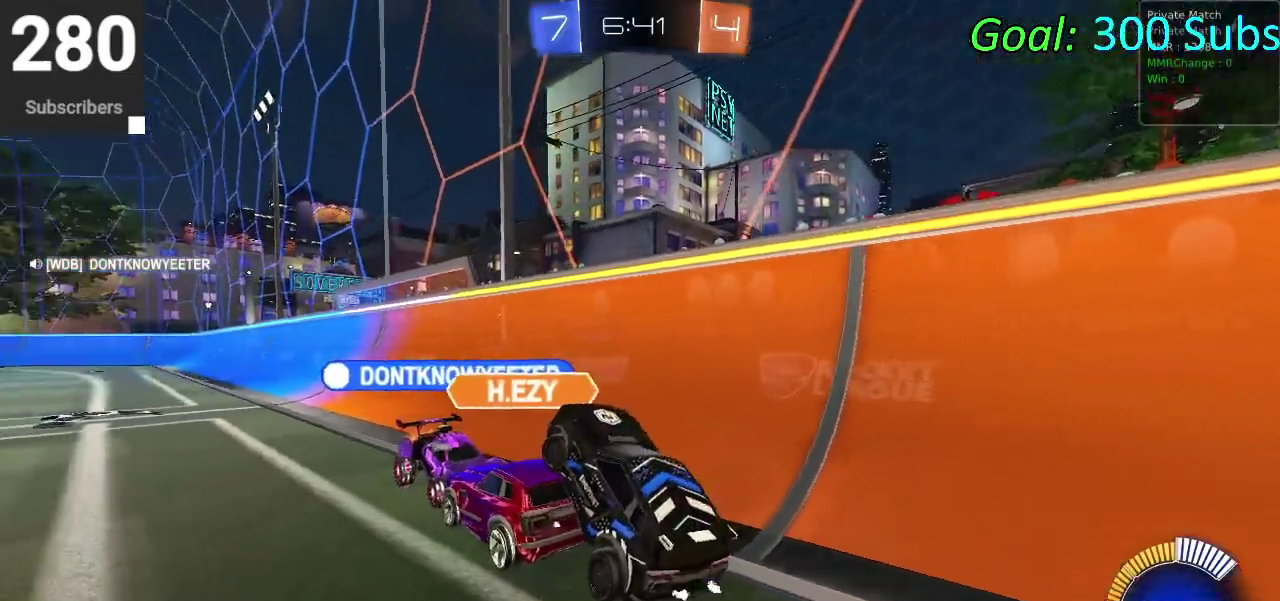
{"buttons": ["L2", "R2"], "left_stick": "down-left", "right_stick": "center", "events": [[17, "L2", "up"], [17, "R2", "up"], [133, "L2", "down"], [167, "R2", "down"], [333, "L2", "up"], [367, "R2", "up"], [417, "L2", "down"], [483, "R2", "down"]]}
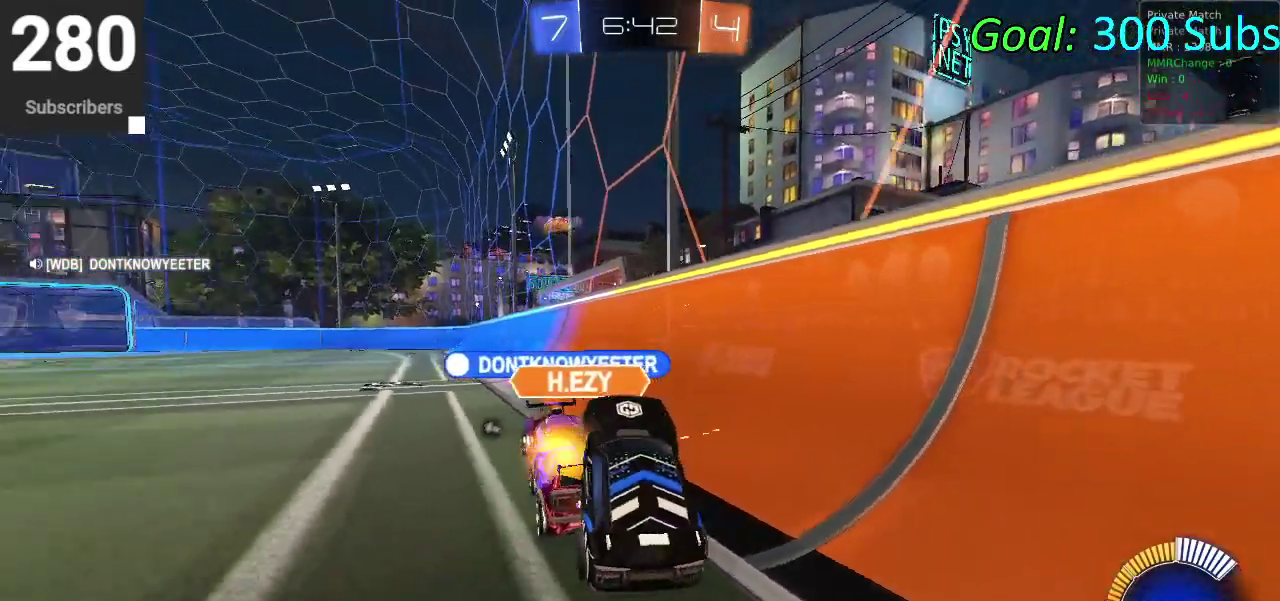
{"buttons": ["R2"], "left_stick": "down-left", "right_stick": "center", "events": [[150, "L2", "up"], [183, "R2", "up"], [233, "L2", "down"], [267, "R2", "down"], [450, "L2", "up"]]}
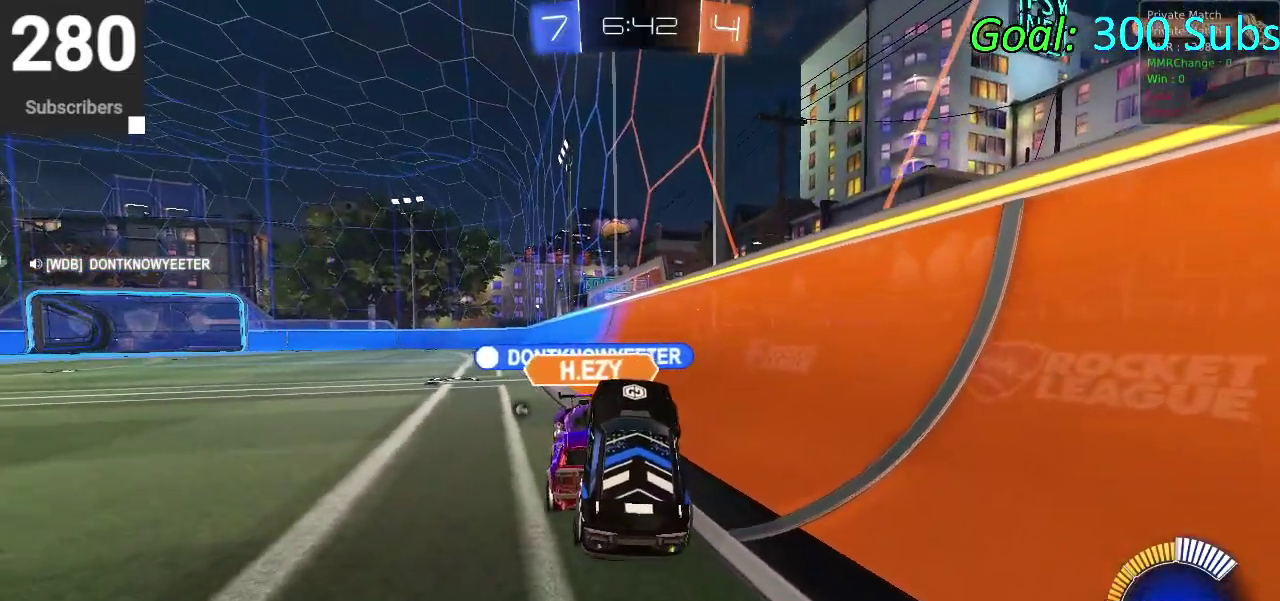
{"buttons": ["R2"], "left_stick": "down-left", "right_stick": "center"}
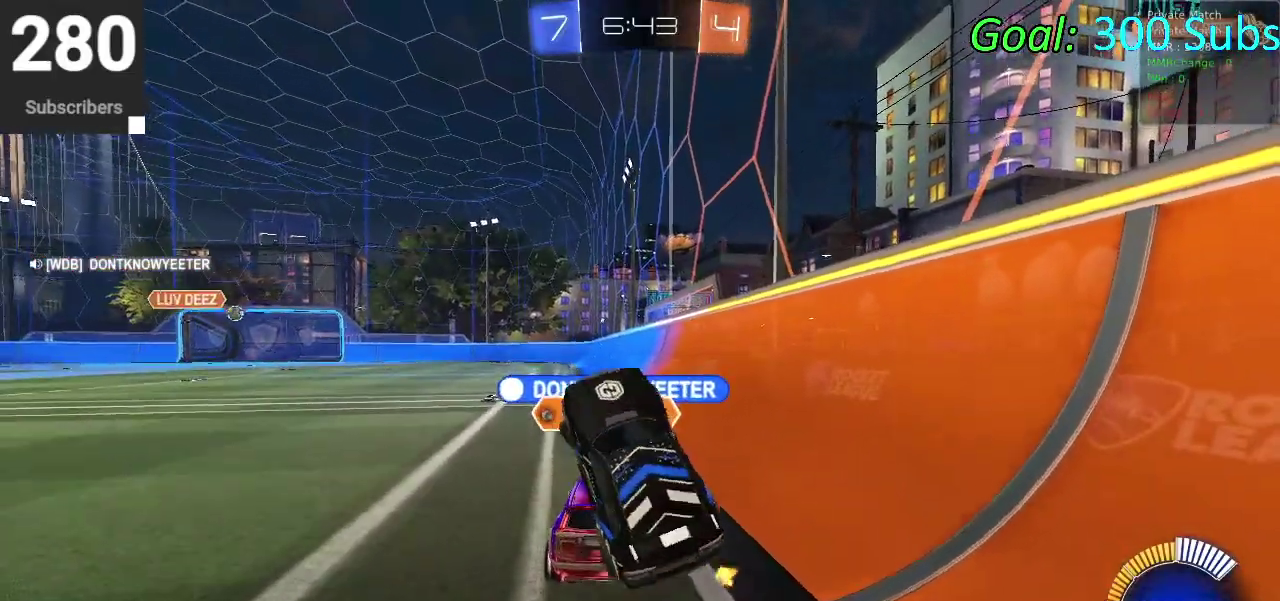
{"buttons": ["R2"], "left_stick": "down-right", "right_stick": "center"}
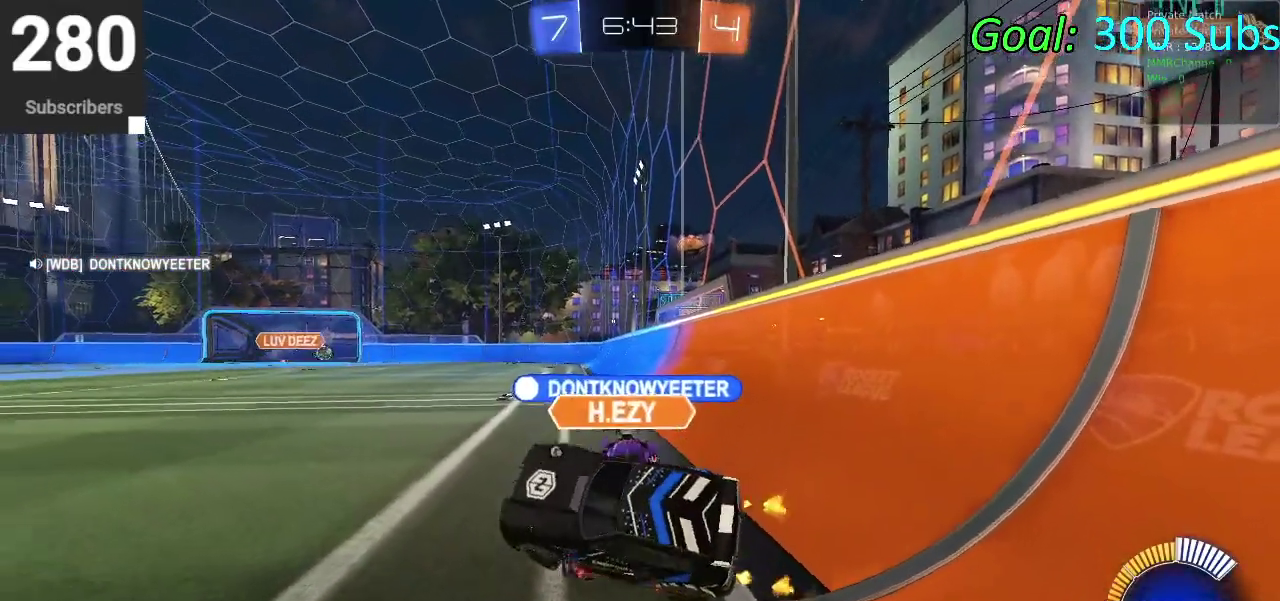
{"buttons": ["R2"], "left_stick": "down-right", "right_stick": "center", "events": [[233, "CIRCLE", "down"], [383, "CIRCLE", "up"]]}
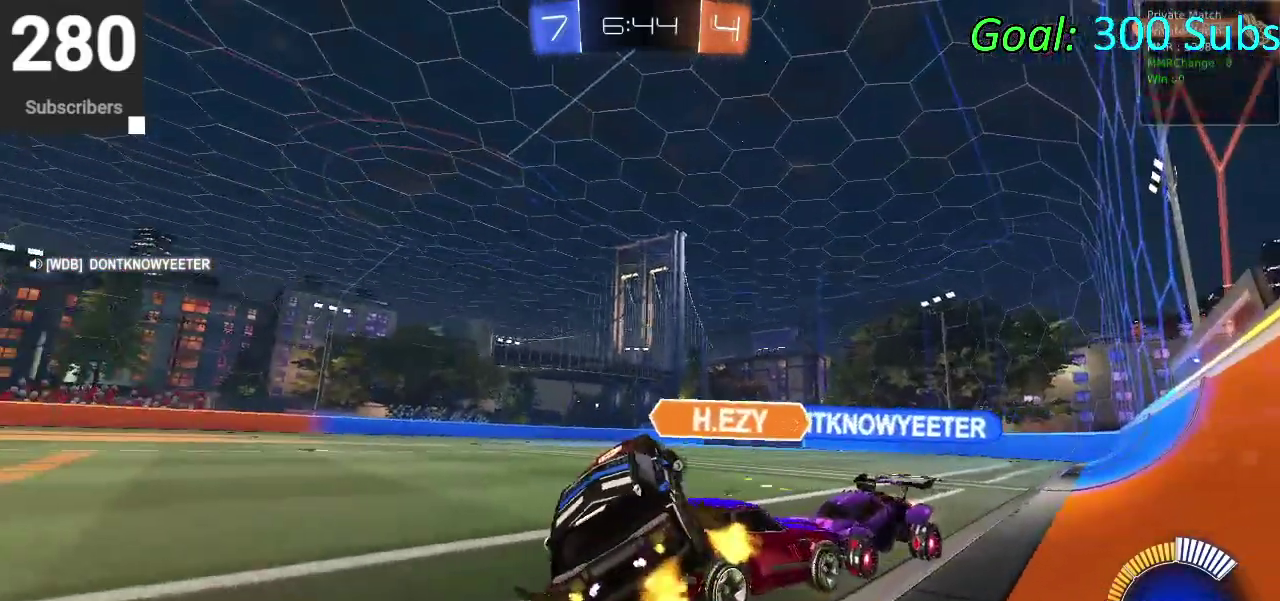
{"buttons": ["R2"], "left_stick": "down-right", "right_stick": "center", "events": []}
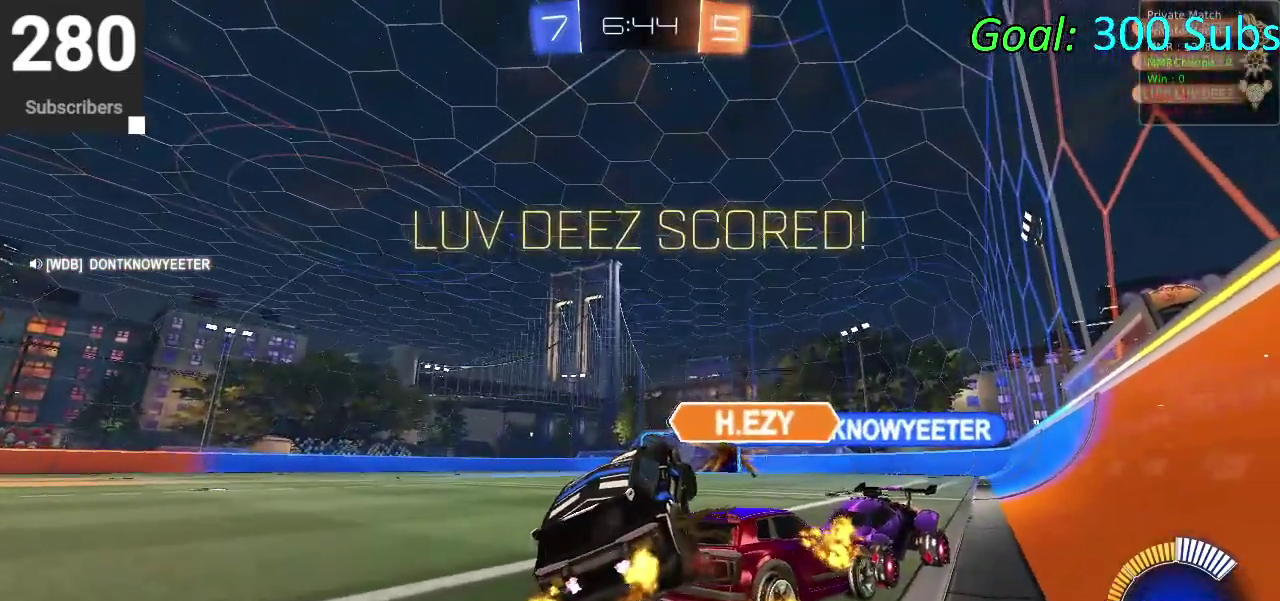
{"buttons": ["R2"], "left_stick": "right", "right_stick": "center", "events": [[350, "left_stick", "right"]]}
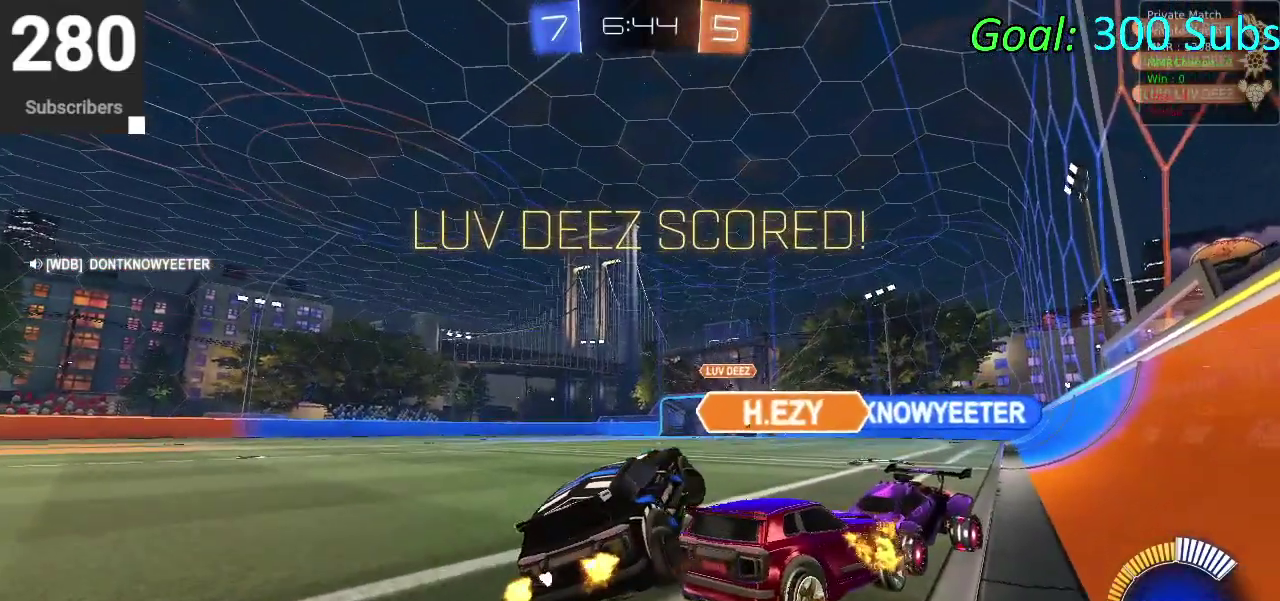
{"buttons": ["R2"], "left_stick": "right", "right_stick": "center", "events": []}
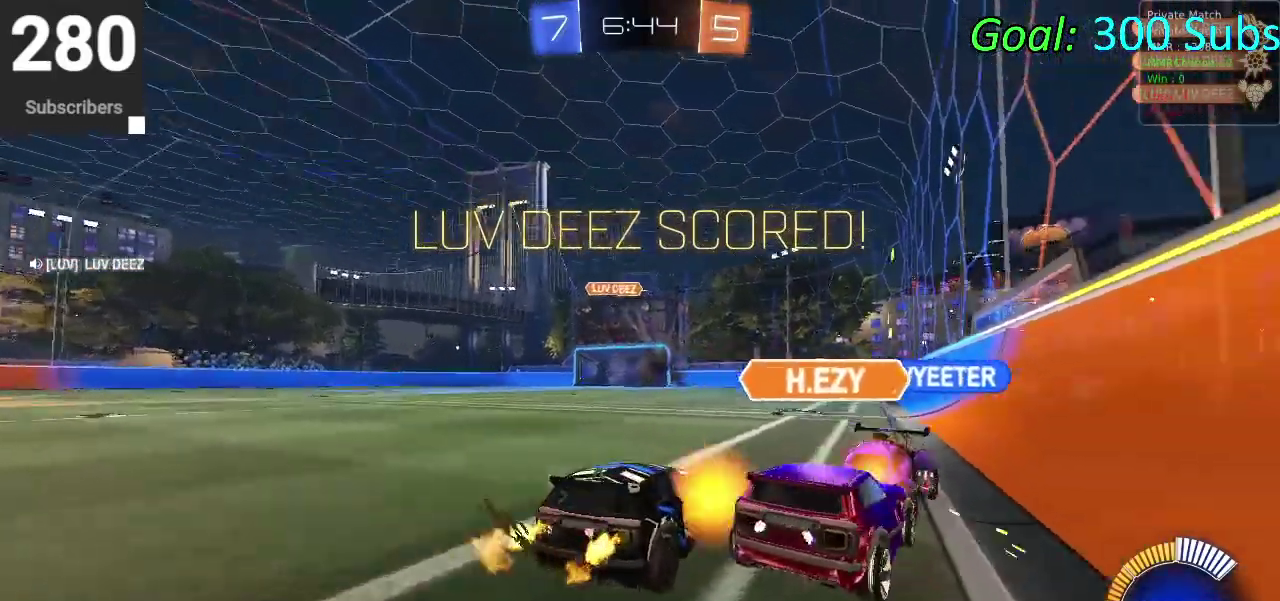
{"buttons": ["CIRCLE", "R2"], "left_stick": "right", "right_stick": "center", "events": [[67, "CIRCLE", "down"]]}
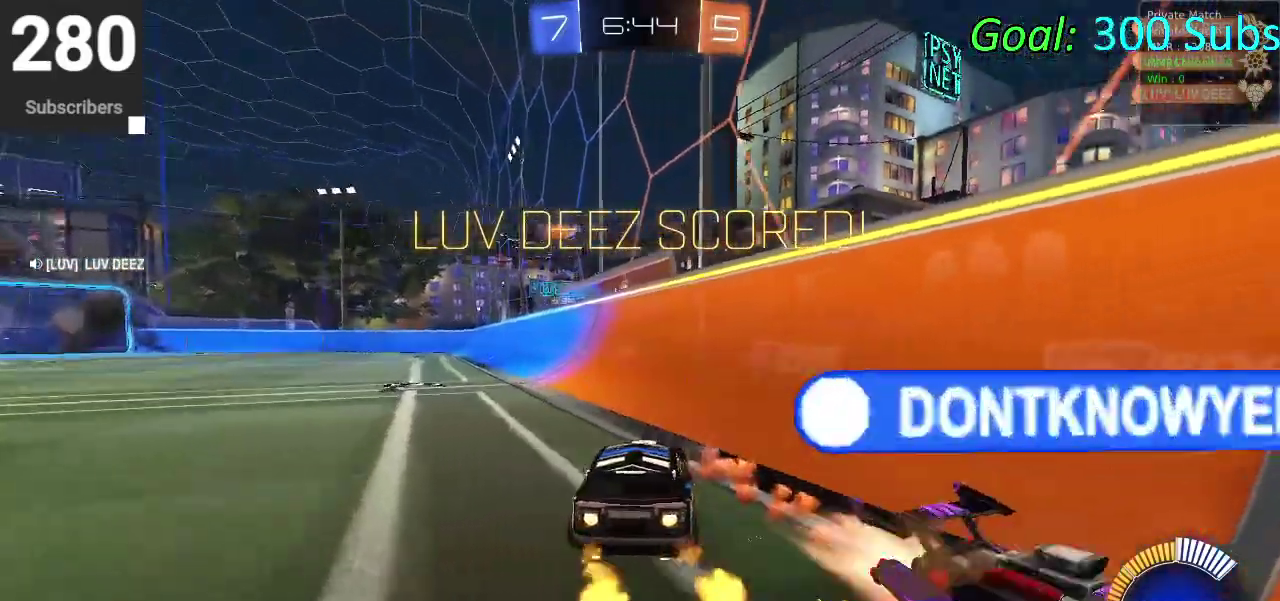
{"buttons": ["CIRCLE", "R2"], "left_stick": "right", "right_stick": "center", "events": [[233, "TRIANGLE", "down"], [417, "TRIANGLE", "up"]]}
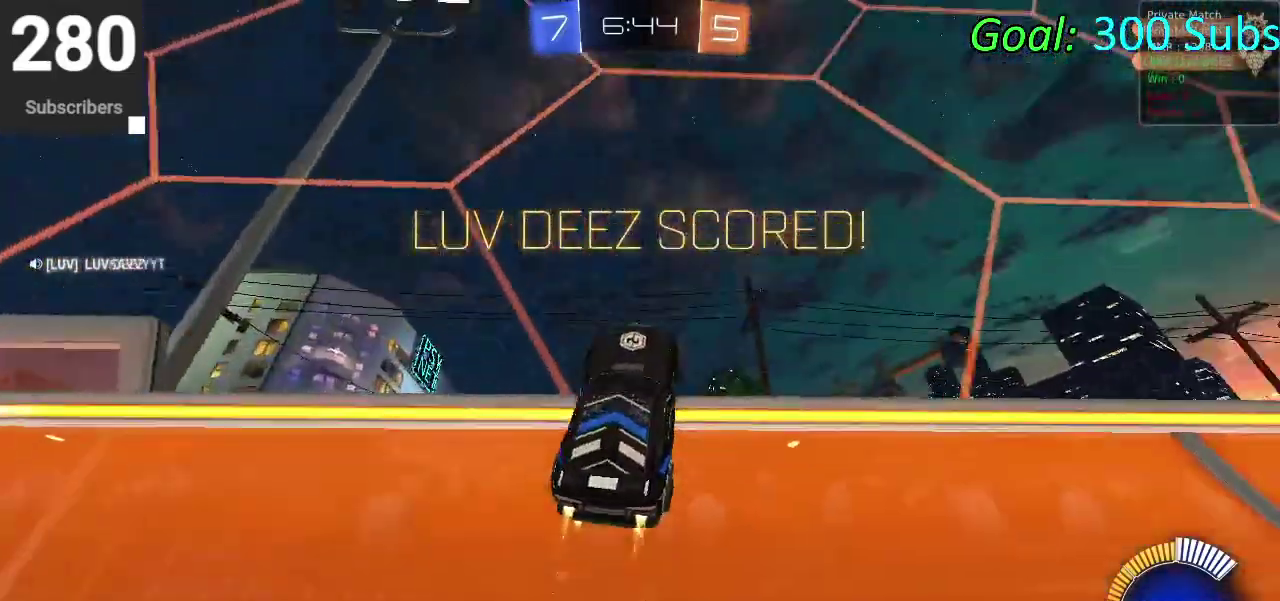
{"buttons": ["CIRCLE", "R2"], "left_stick": "right", "right_stick": "center", "events": []}
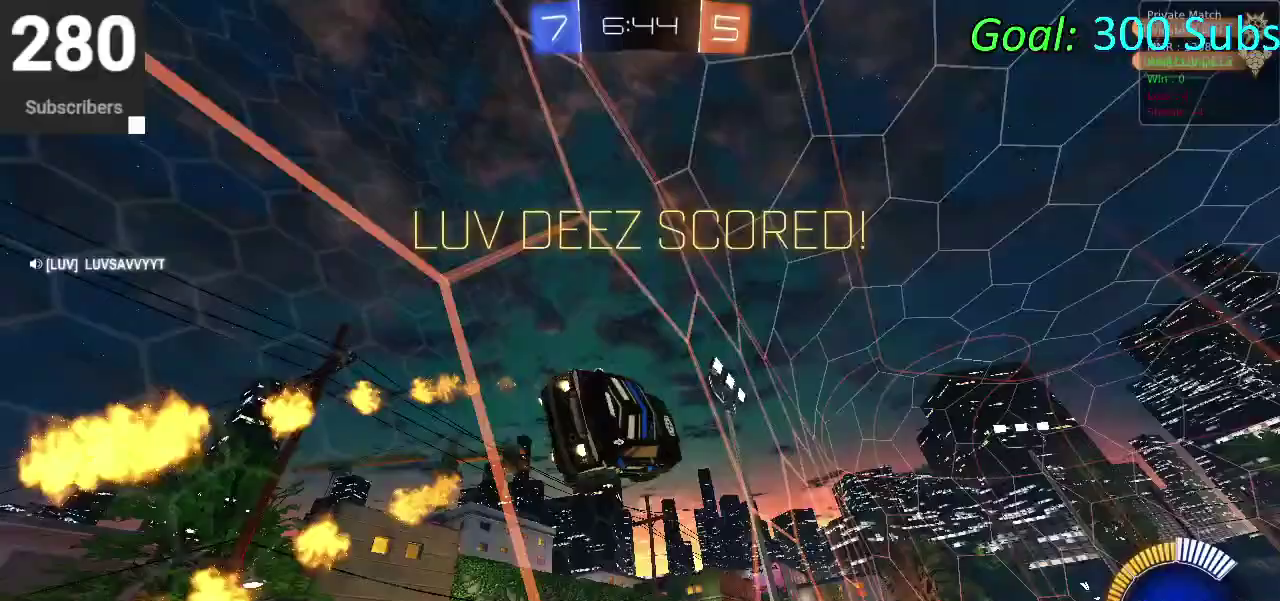
{"buttons": ["CIRCLE", "R2"], "left_stick": "right", "right_stick": "center", "events": [[17, "CROSS", "down"], [133, "CROSS", "up"], [217, "CROSS", "down"], [367, "CROSS", "up"]]}
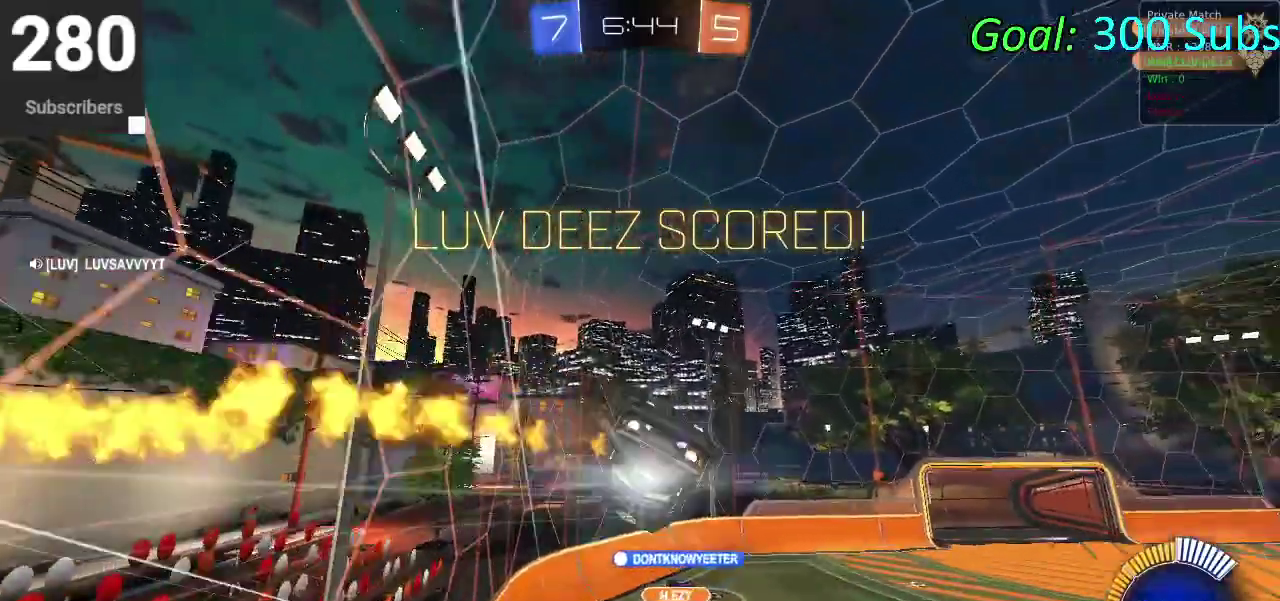
{"buttons": [], "left_stick": "center", "right_stick": "center", "events": [[67, "R2", "up"], [67, "left_stick", "center"], [117, "CIRCLE", "up"]]}
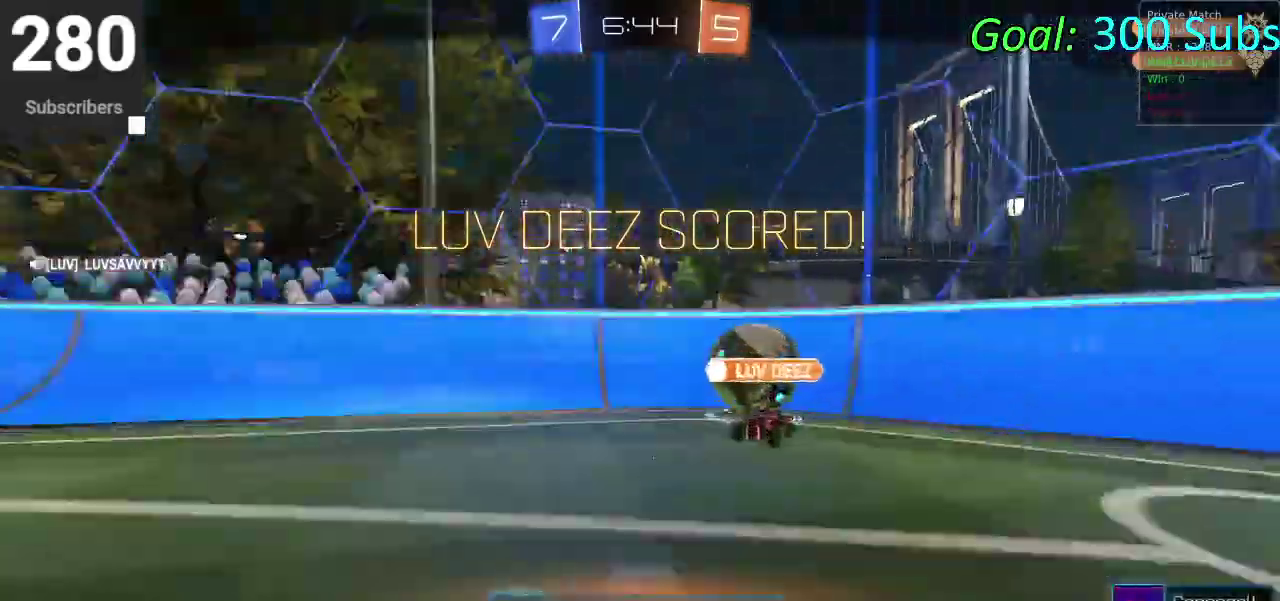
{"buttons": [], "left_stick": "center", "right_stick": "center", "events": []}
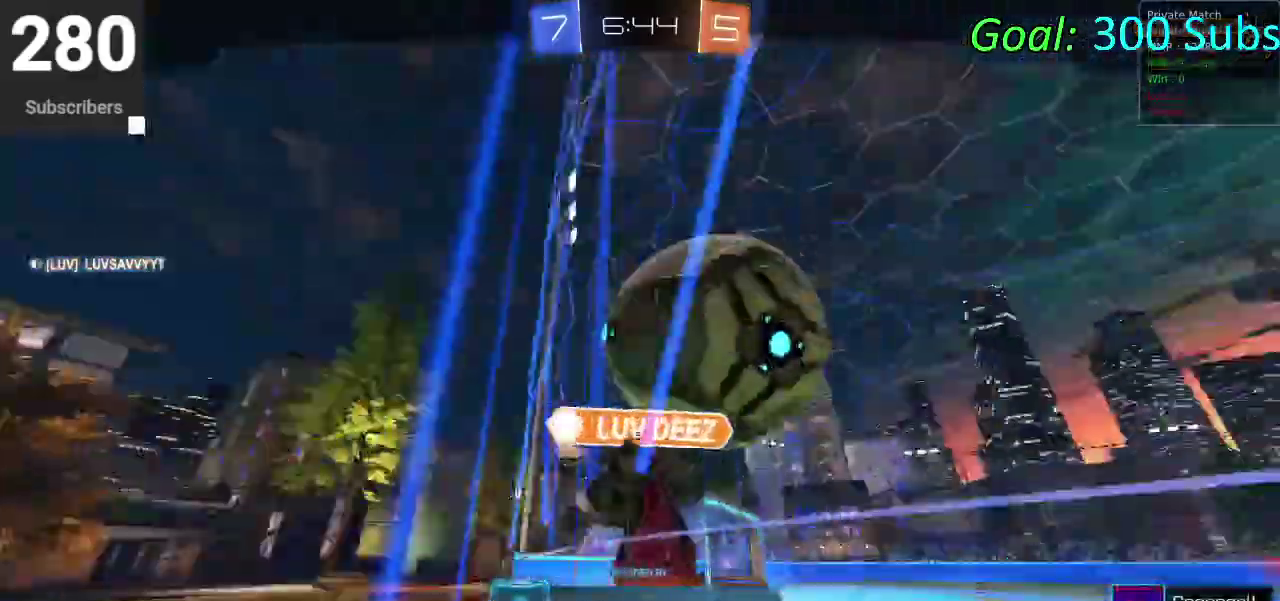
{"buttons": [], "left_stick": "center", "right_stick": "center", "events": []}
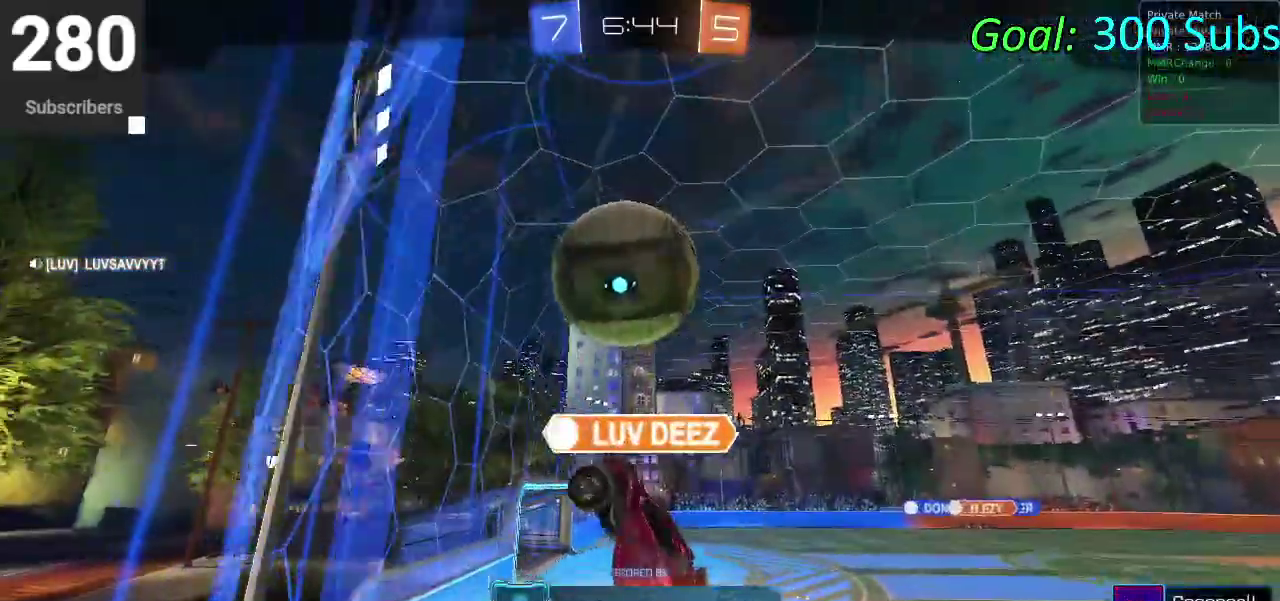
{"buttons": [], "left_stick": "center", "right_stick": "center", "events": []}
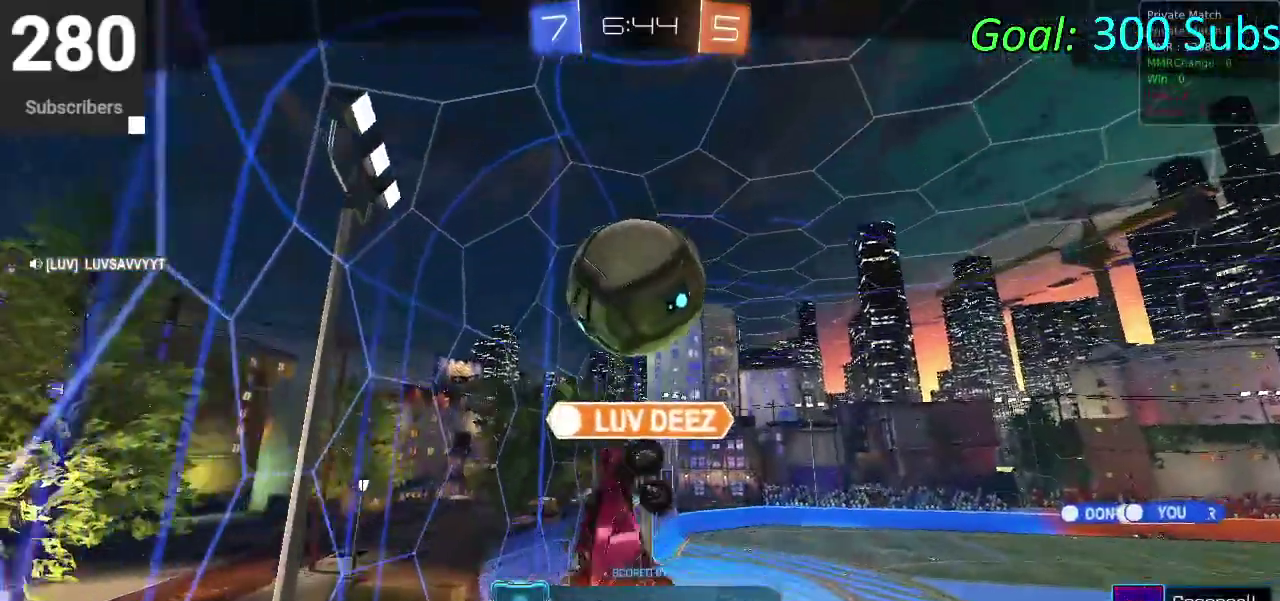
{"buttons": [], "left_stick": "center", "right_stick": "center", "events": []}